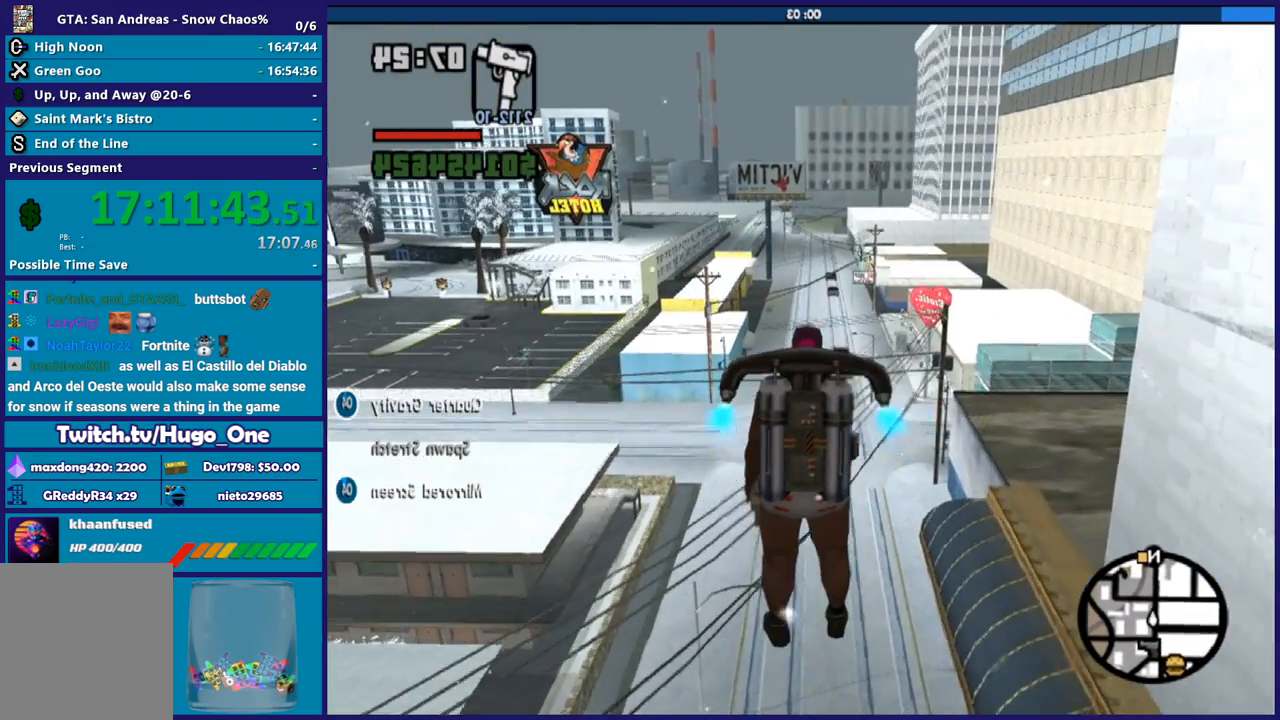
Gameplay with a controller (Xbox layout); each line is a JSON object with the inputs held at the frame after it. "button_events" lists button changes between this image and that frame as [ms after this image, input, new state], when the widget could be followed in between (sticks are given only as held states).
{"buttons": ["A"], "left_stick": "up-right", "right_stick": "center", "button_events": []}
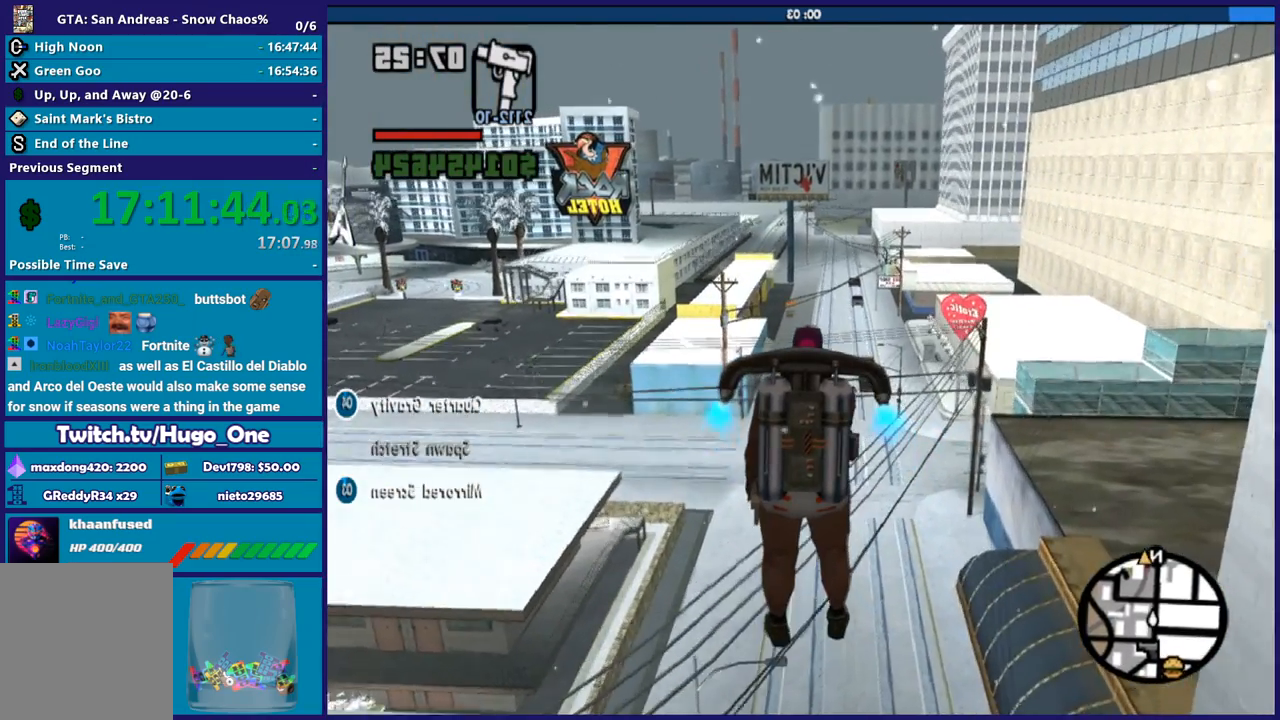
{"buttons": ["A"], "left_stick": "up", "right_stick": "center", "button_events": []}
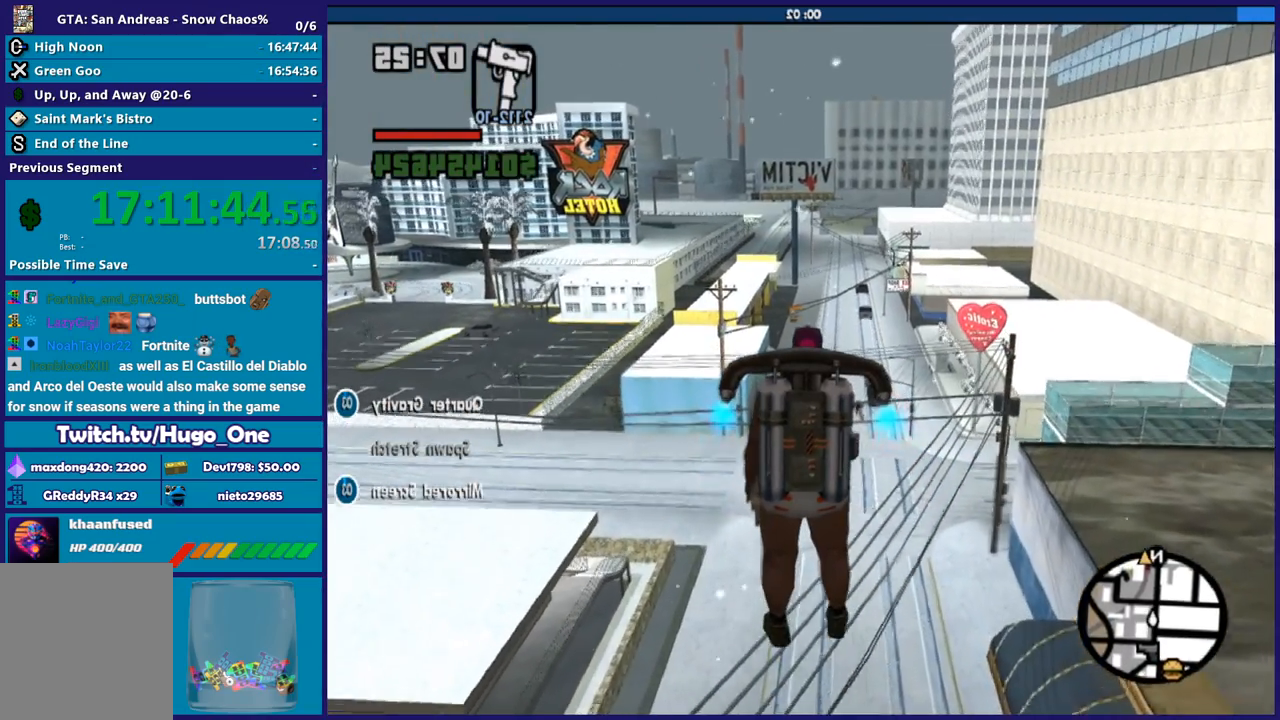
{"buttons": ["A"], "left_stick": "up", "right_stick": "center", "button_events": []}
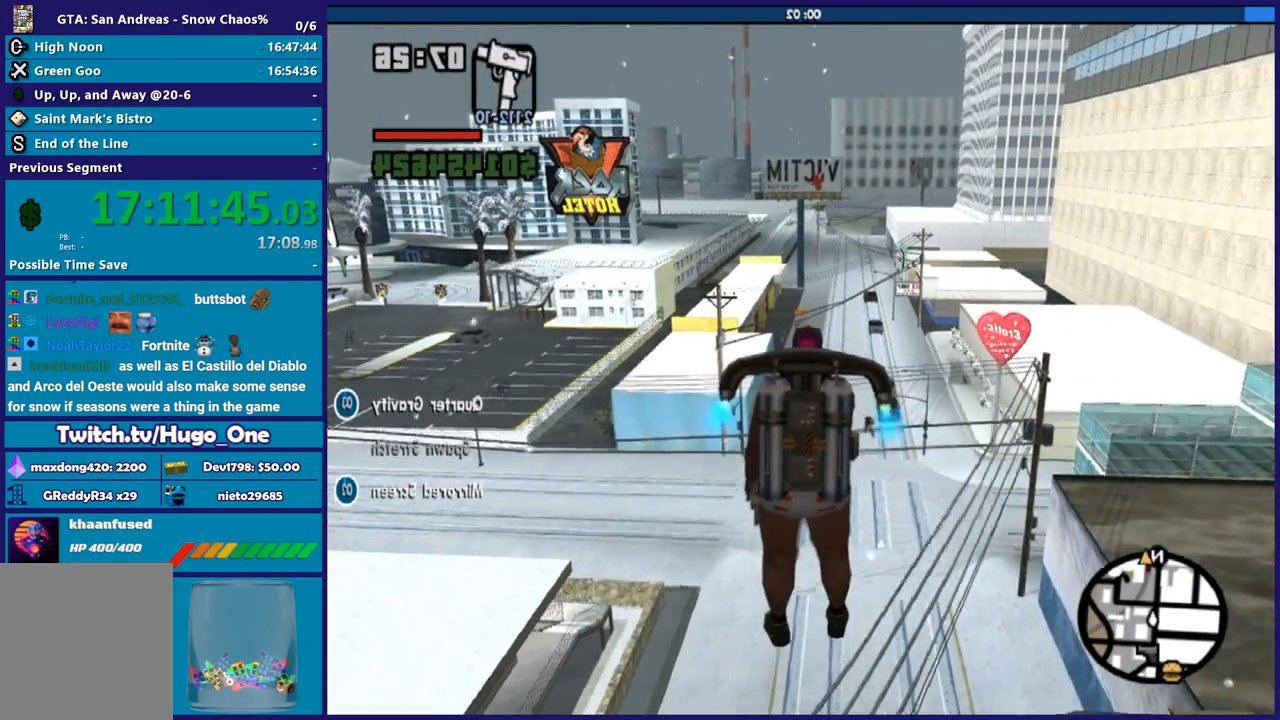
{"buttons": ["A"], "left_stick": "up-right", "right_stick": "center", "button_events": []}
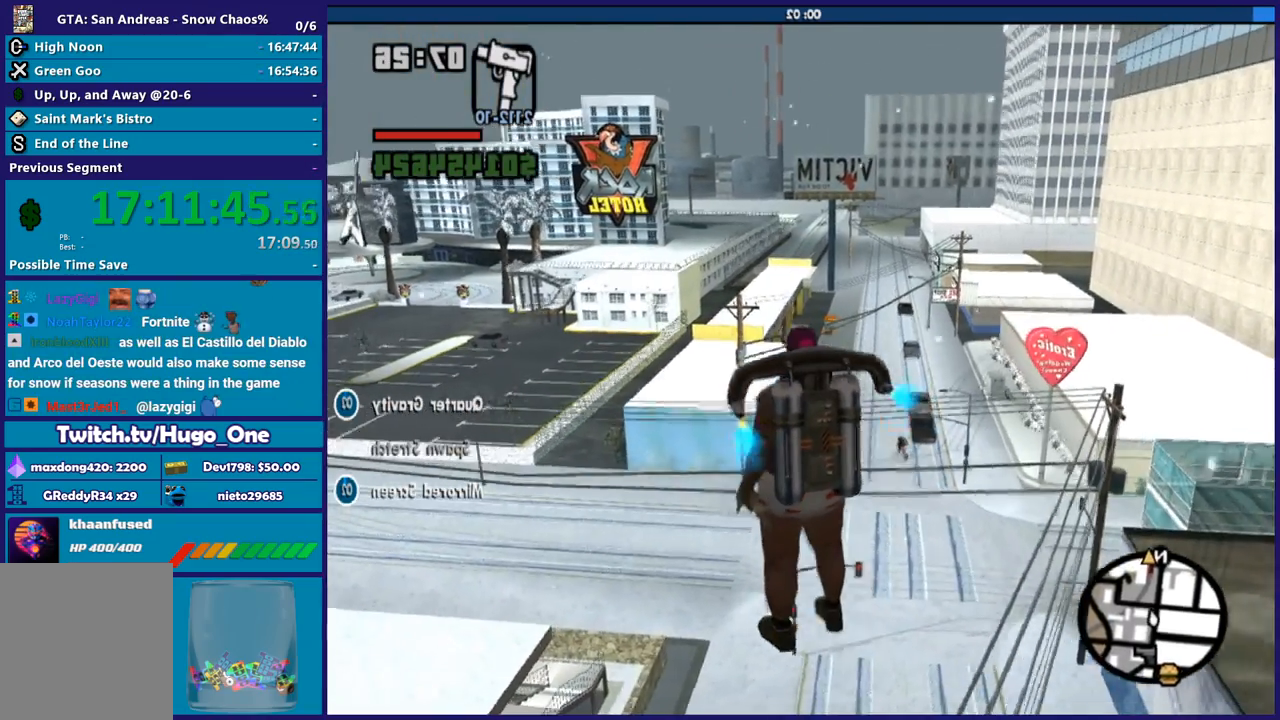
{"buttons": ["A"], "left_stick": "up", "right_stick": "center", "button_events": []}
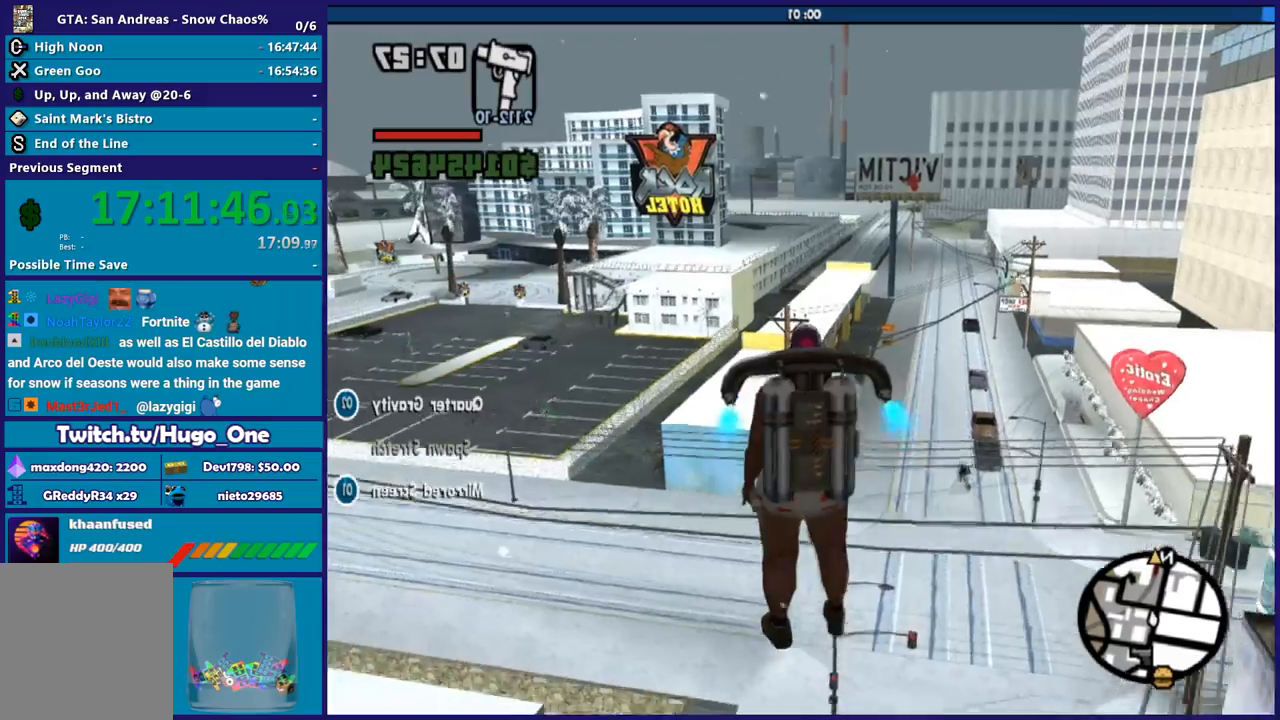
{"buttons": ["A"], "left_stick": "up", "right_stick": "center", "button_events": []}
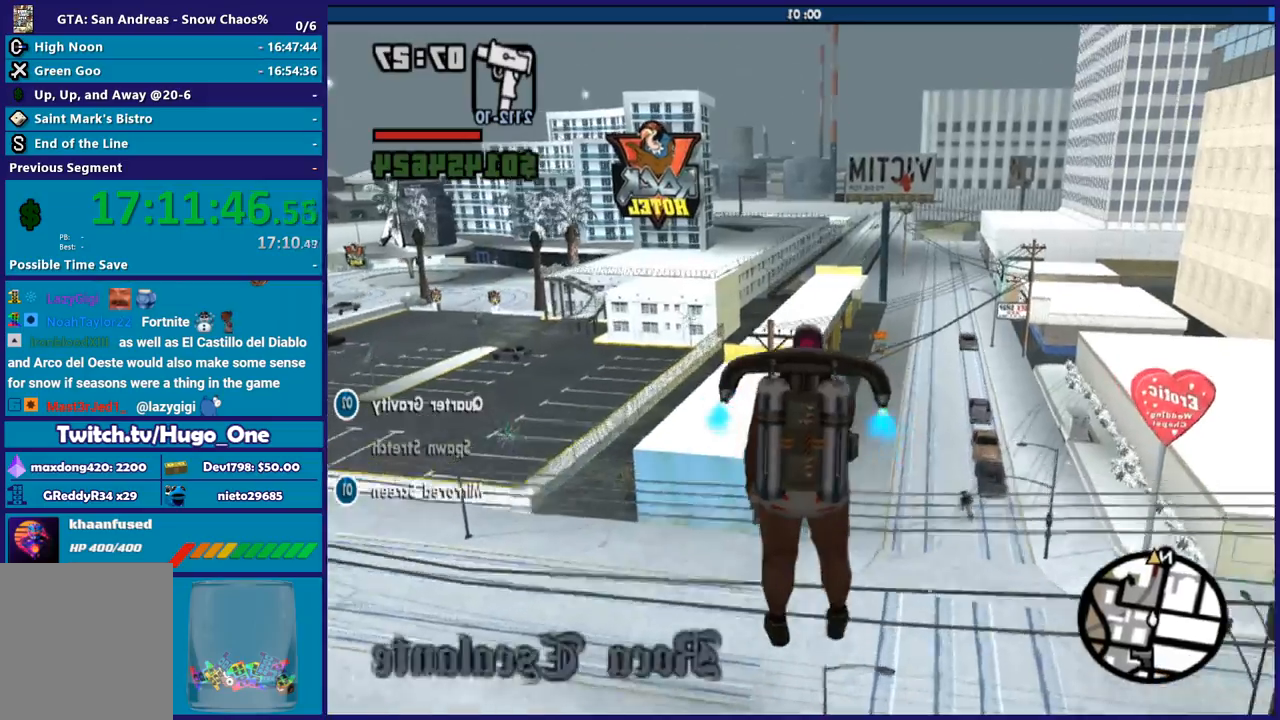
{"buttons": ["A"], "left_stick": "up", "right_stick": "center", "button_events": []}
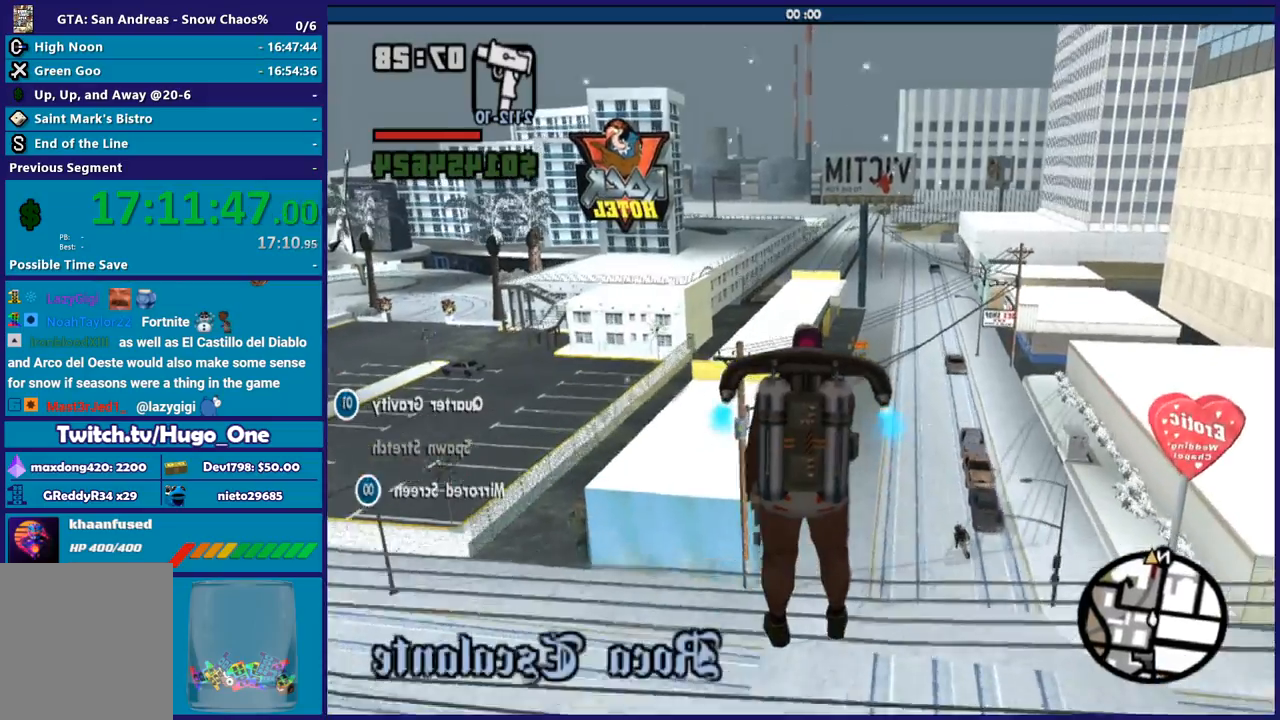
{"buttons": ["A"], "left_stick": "up", "right_stick": "center", "button_events": []}
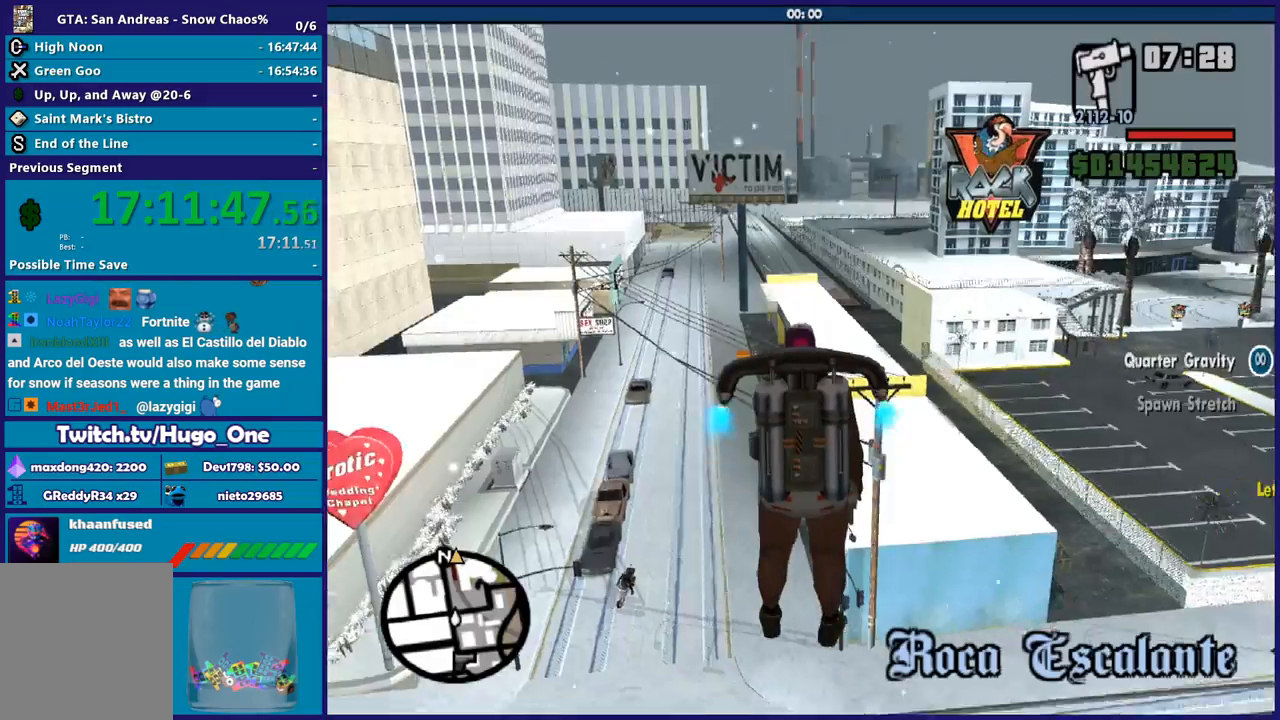
{"buttons": ["A"], "left_stick": "up", "right_stick": "center", "button_events": []}
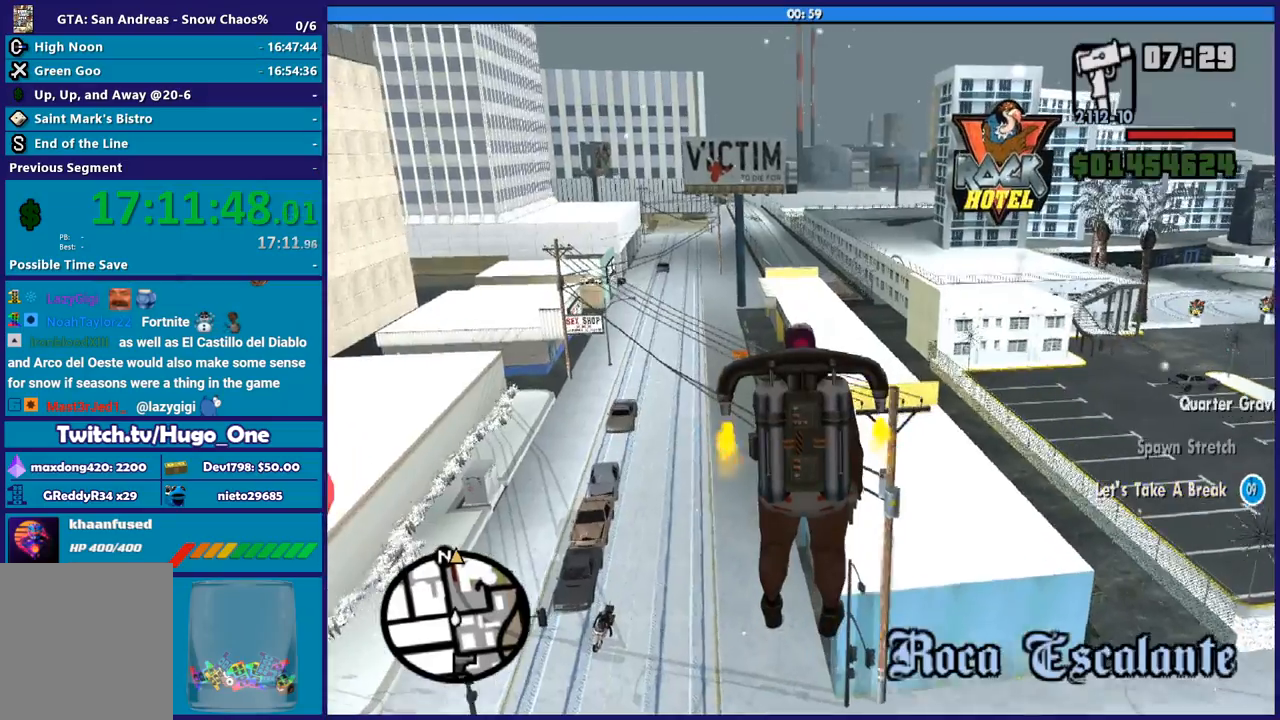
{"buttons": ["A"], "left_stick": "up", "right_stick": "center", "button_events": []}
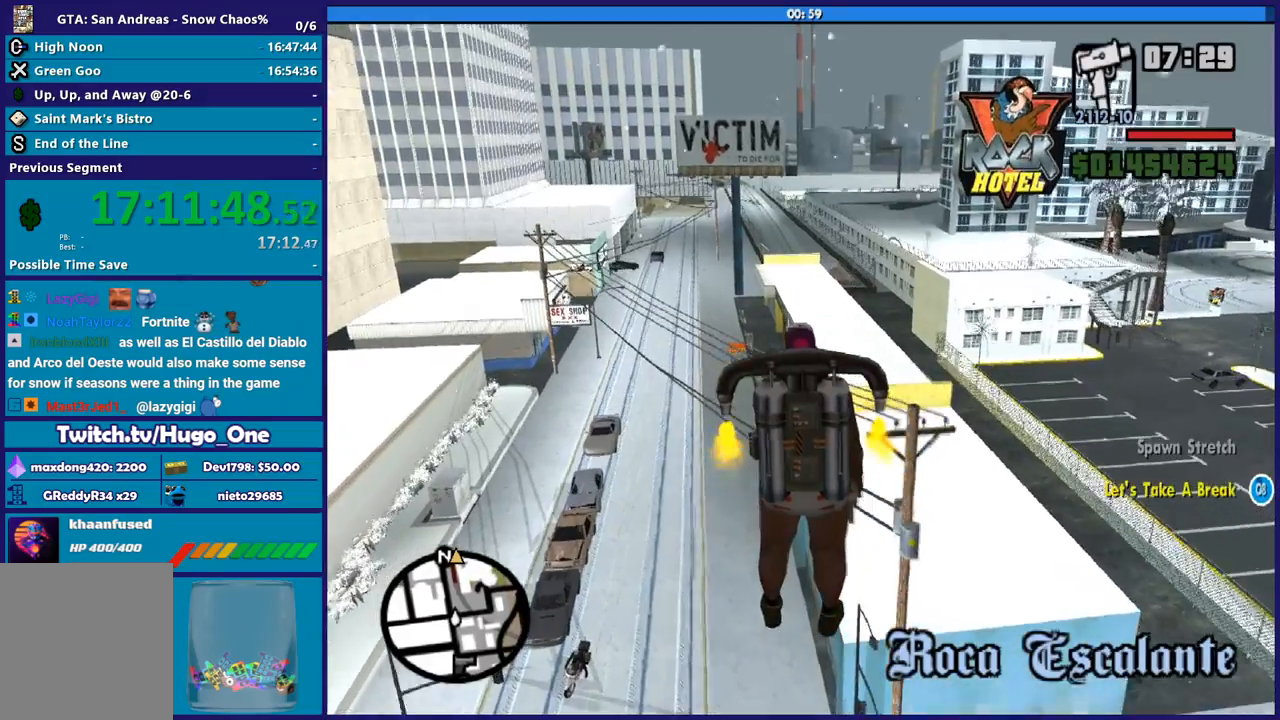
{"buttons": ["A"], "left_stick": "center", "right_stick": "center", "button_events": []}
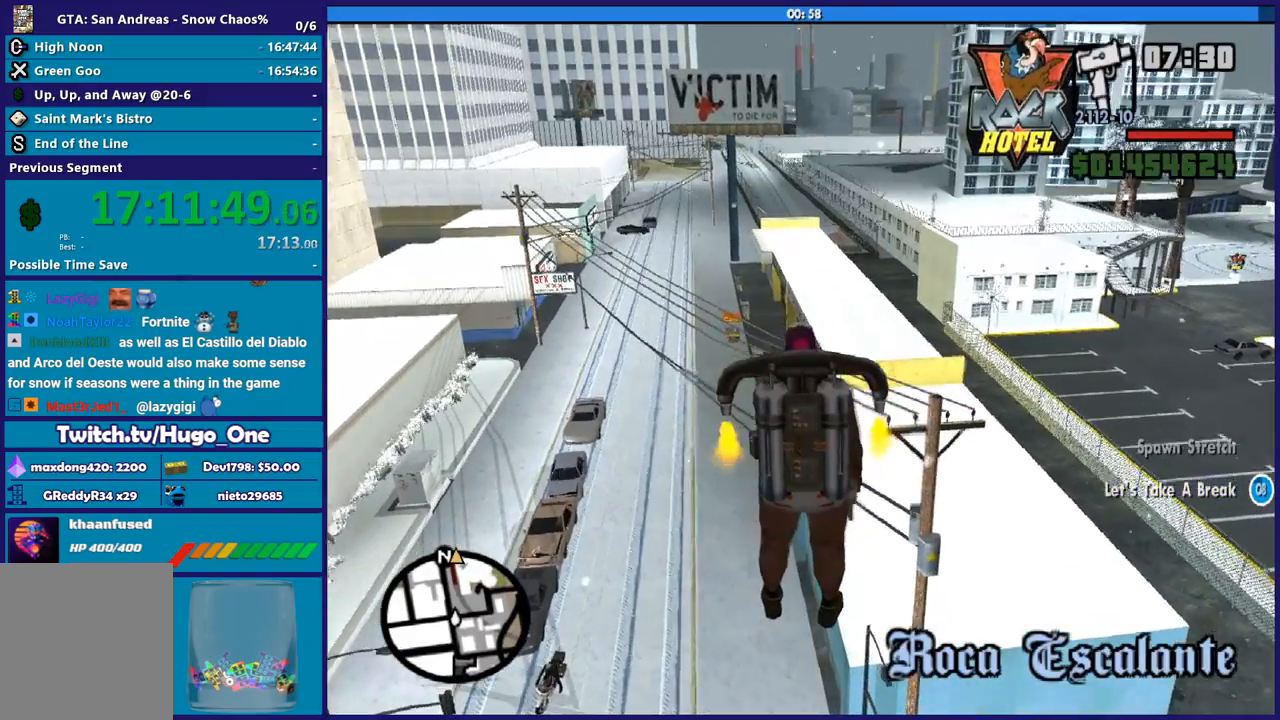
{"buttons": ["A", "X"], "left_stick": "center", "right_stick": "center", "button_events": [[233, "X", "down"]]}
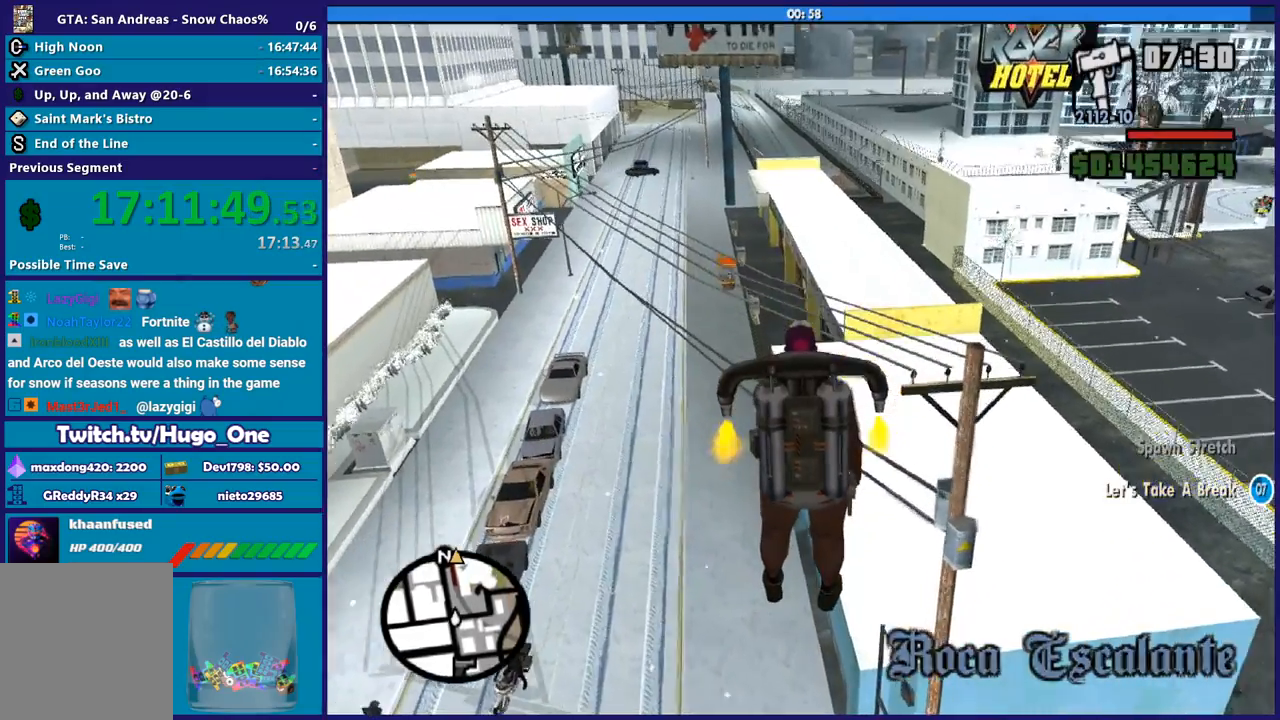
{"buttons": ["A"], "left_stick": "up", "right_stick": "center", "button_events": [[33, "X", "up"]]}
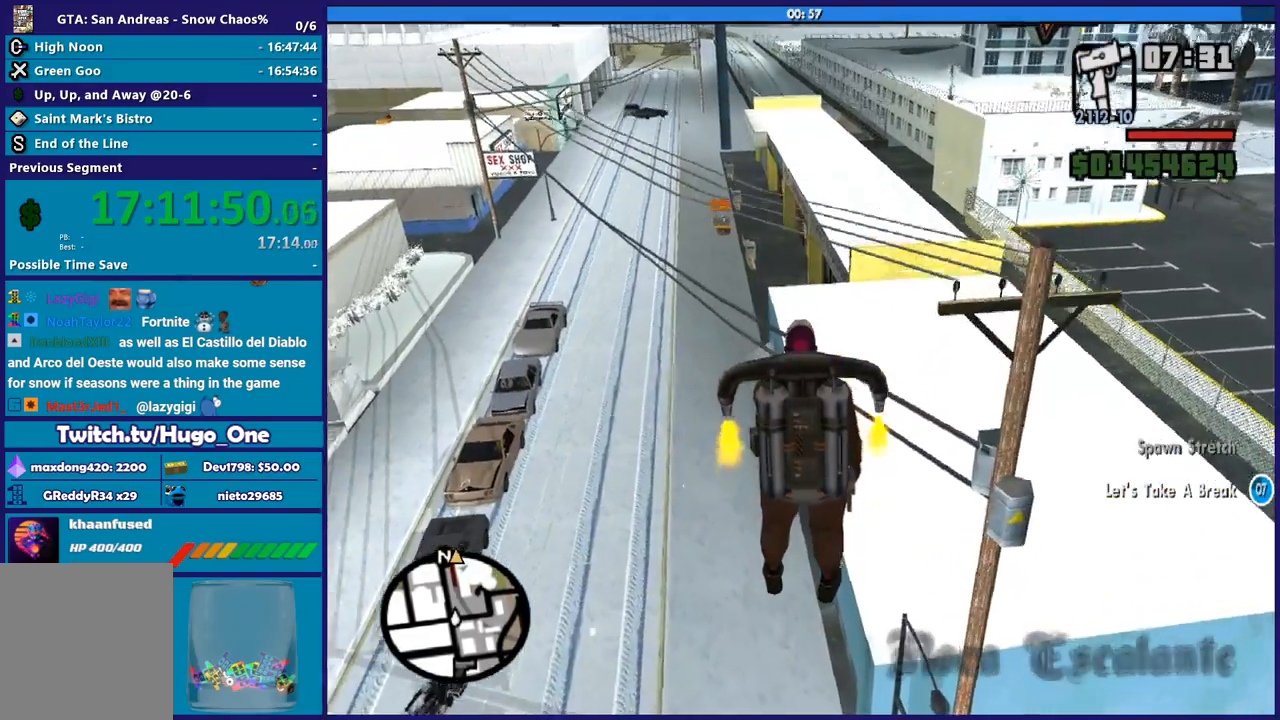
{"buttons": ["A"], "left_stick": "center", "right_stick": "center", "button_events": []}
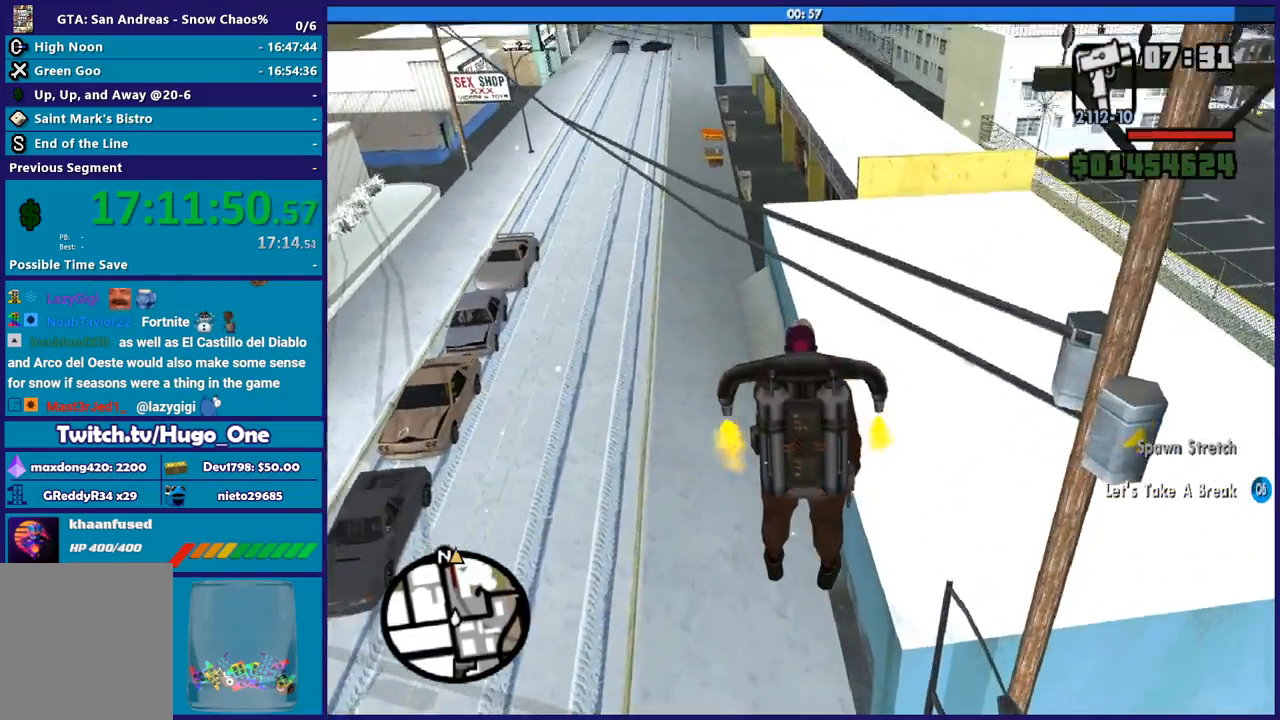
{"buttons": [], "left_stick": "center", "right_stick": "center", "button_events": [[300, "A", "up"]]}
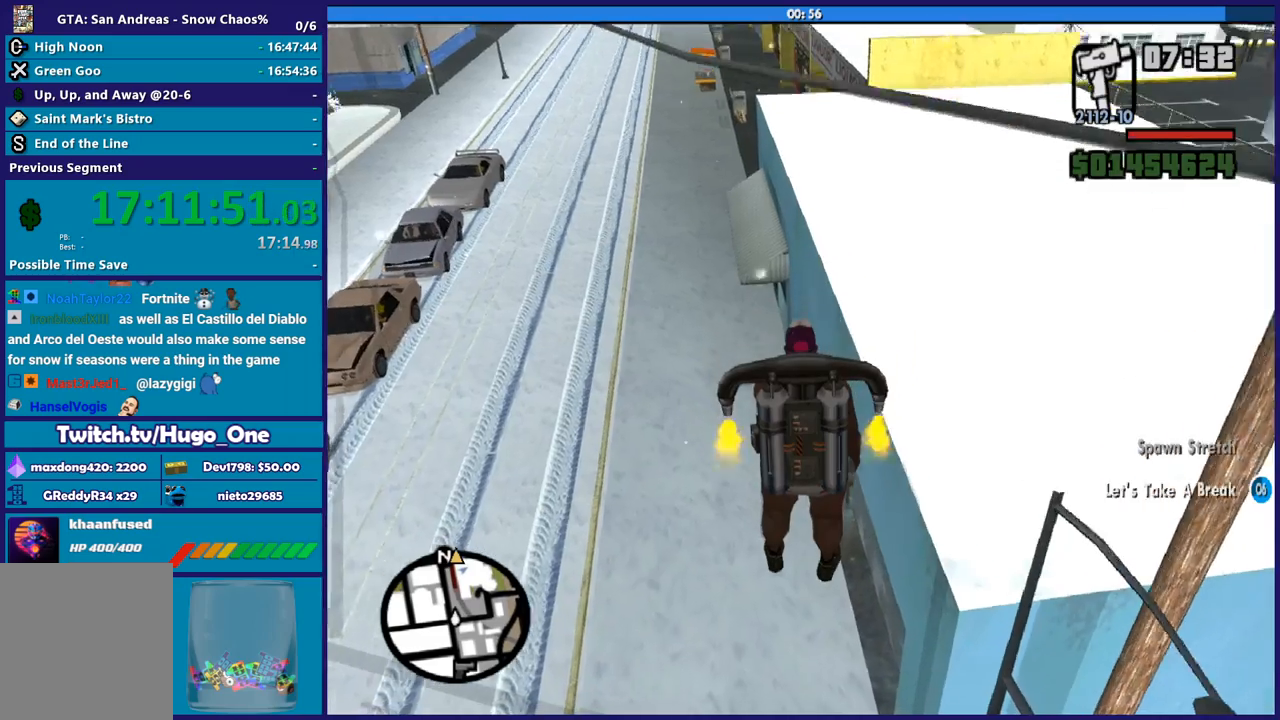
{"buttons": [], "left_stick": "center", "right_stick": "up", "button_events": []}
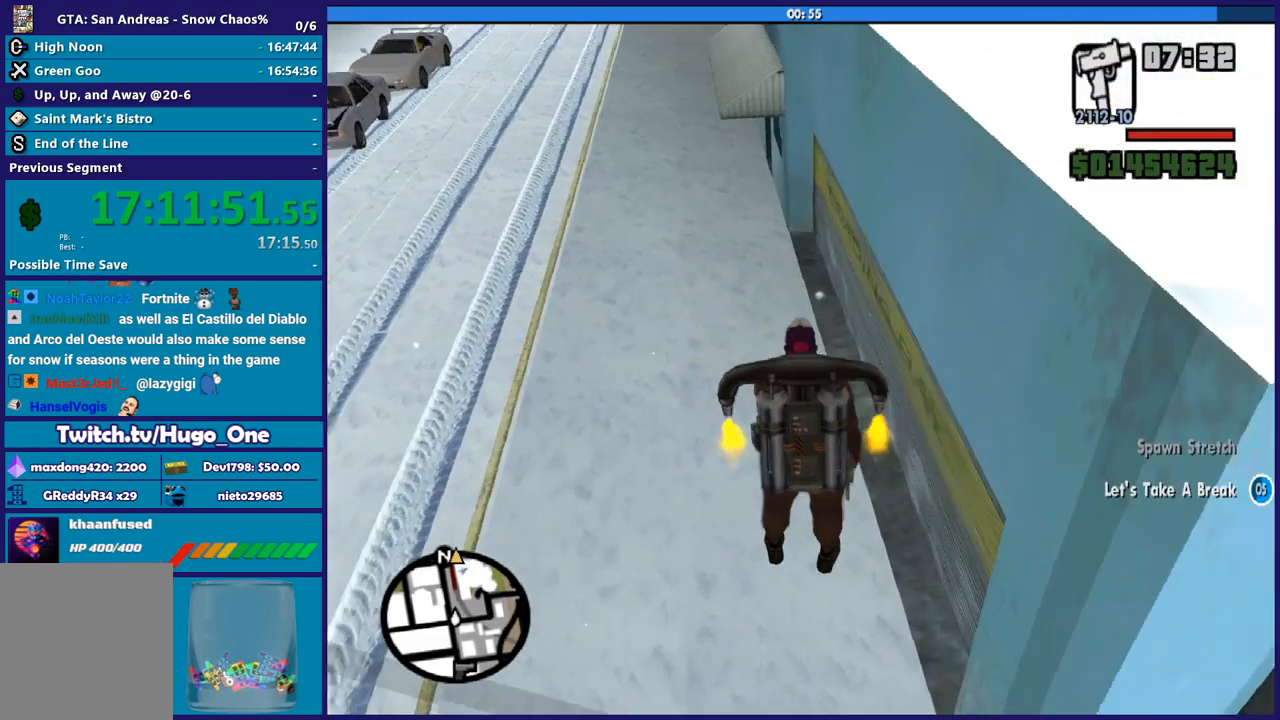
{"buttons": [], "left_stick": "center", "right_stick": "up", "button_events": []}
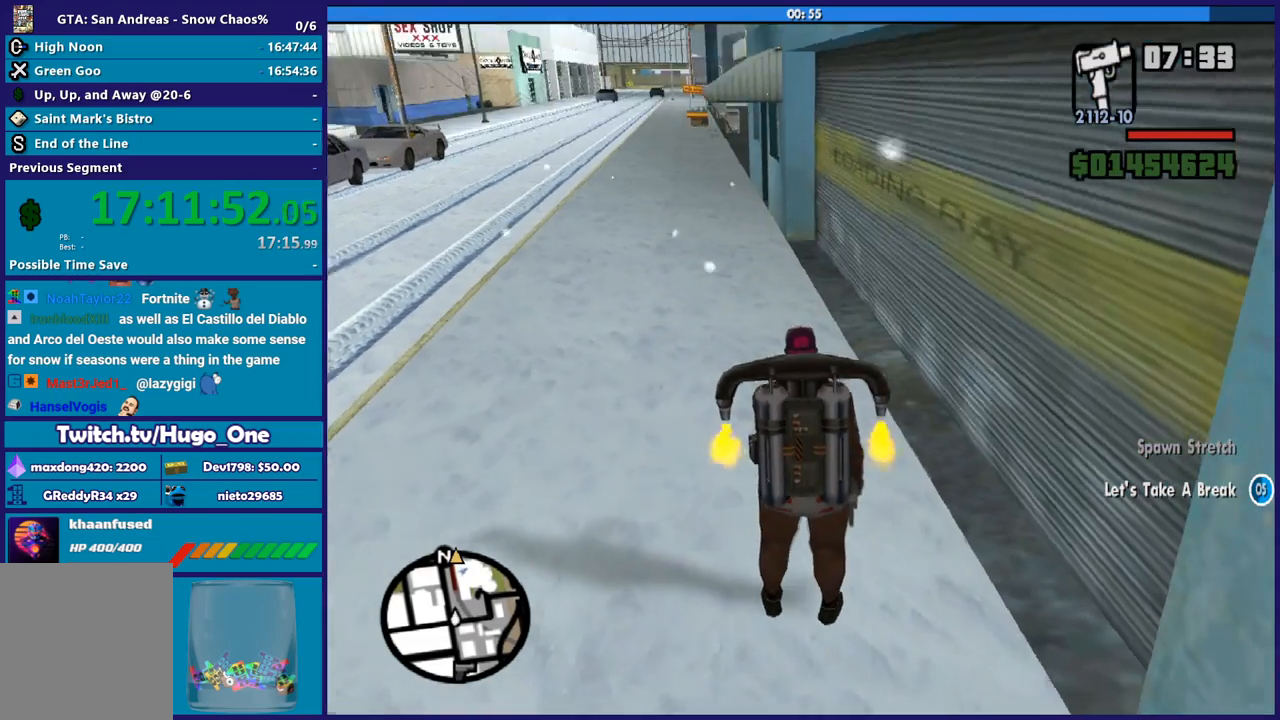
{"buttons": [], "left_stick": "up-left", "right_stick": "center", "button_events": []}
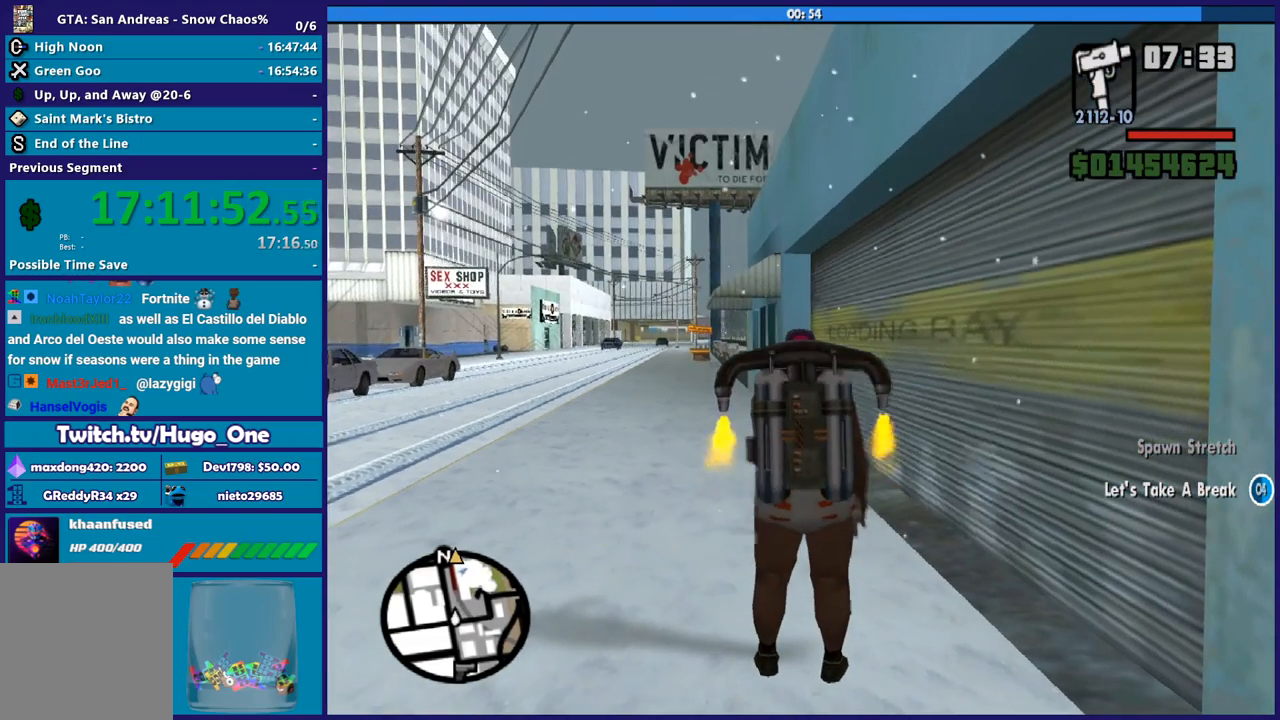
{"buttons": [], "left_stick": "up-left", "right_stick": "center", "button_events": []}
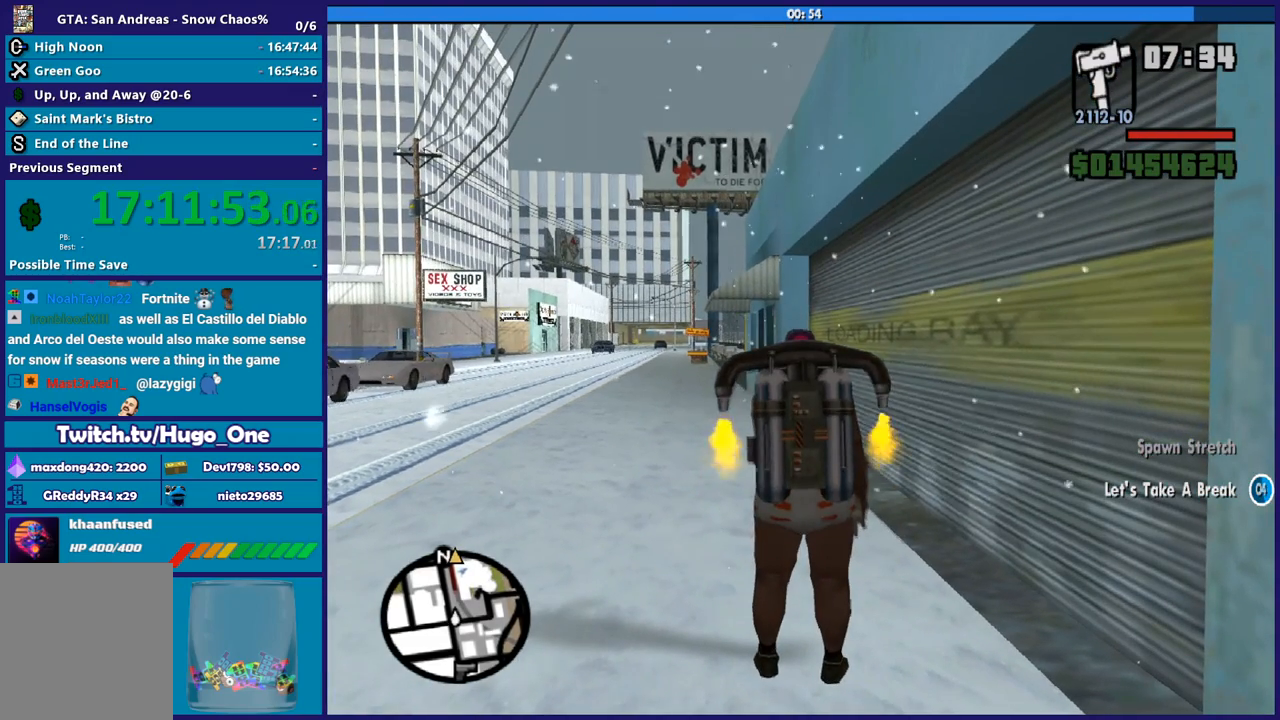
{"buttons": [], "left_stick": "up-left", "right_stick": "center", "button_events": []}
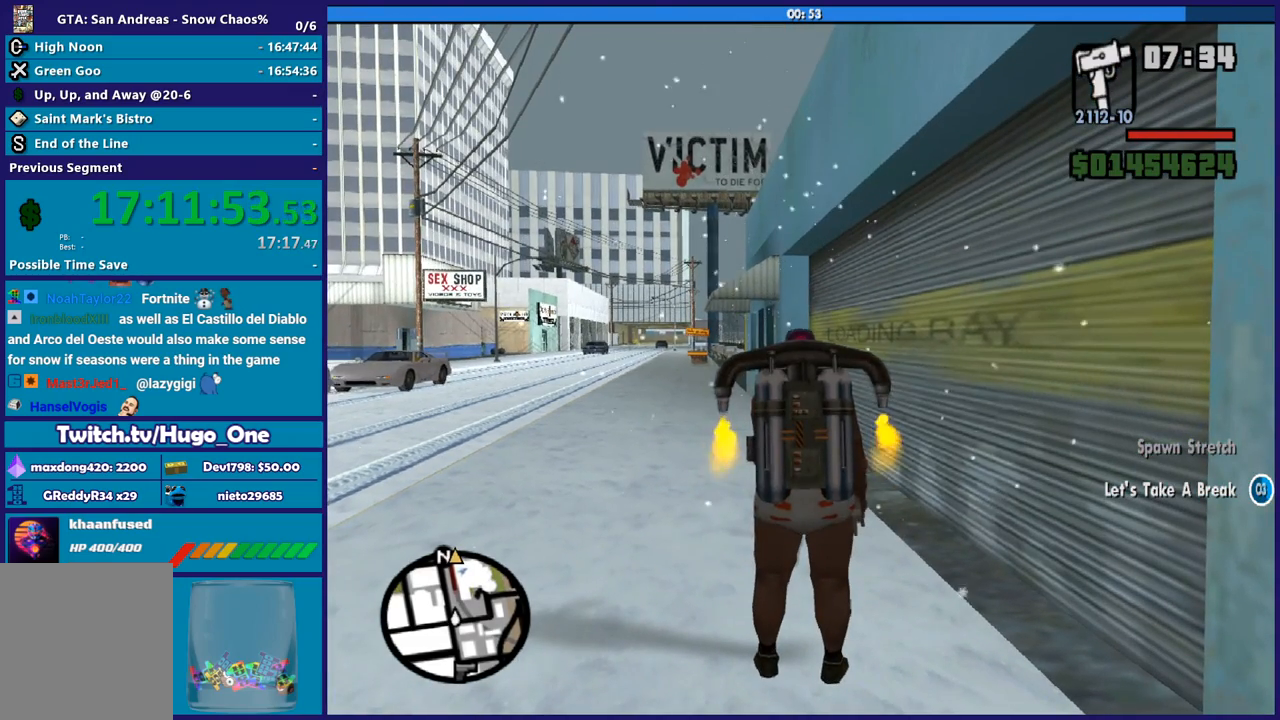
{"buttons": [], "left_stick": "up-left", "right_stick": "center", "button_events": []}
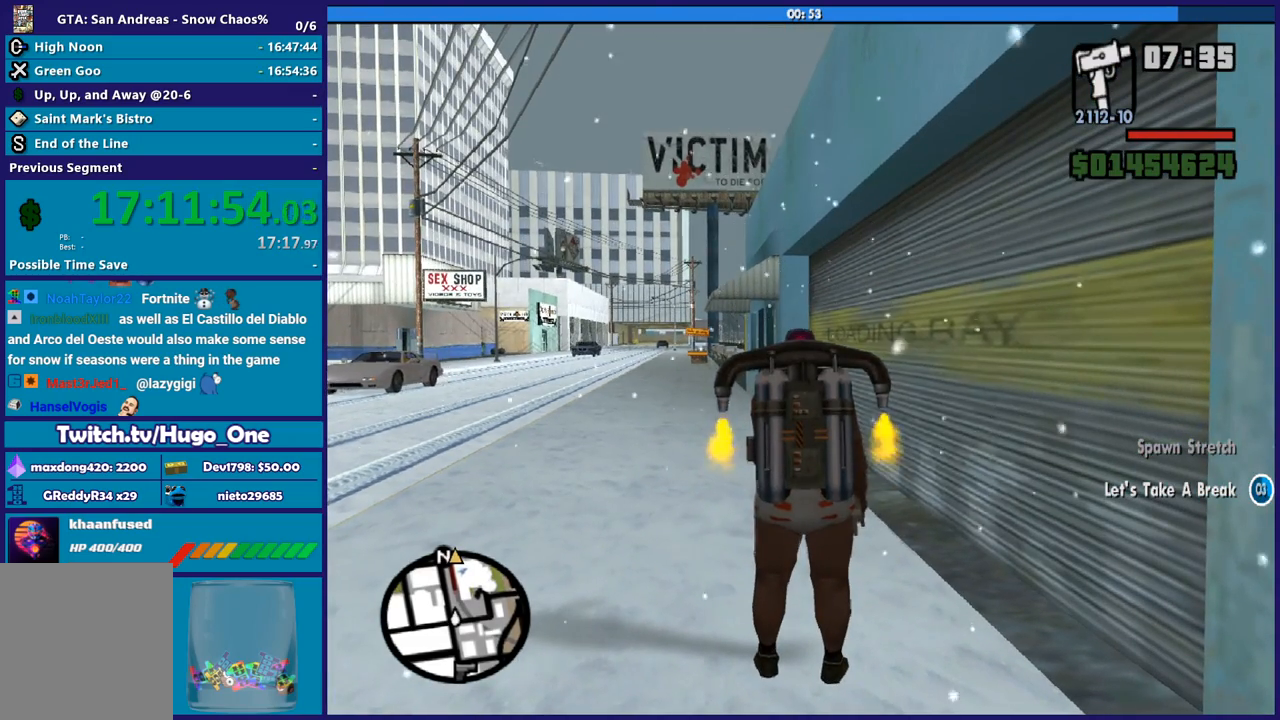
{"buttons": [], "left_stick": "up-left", "right_stick": "center", "button_events": []}
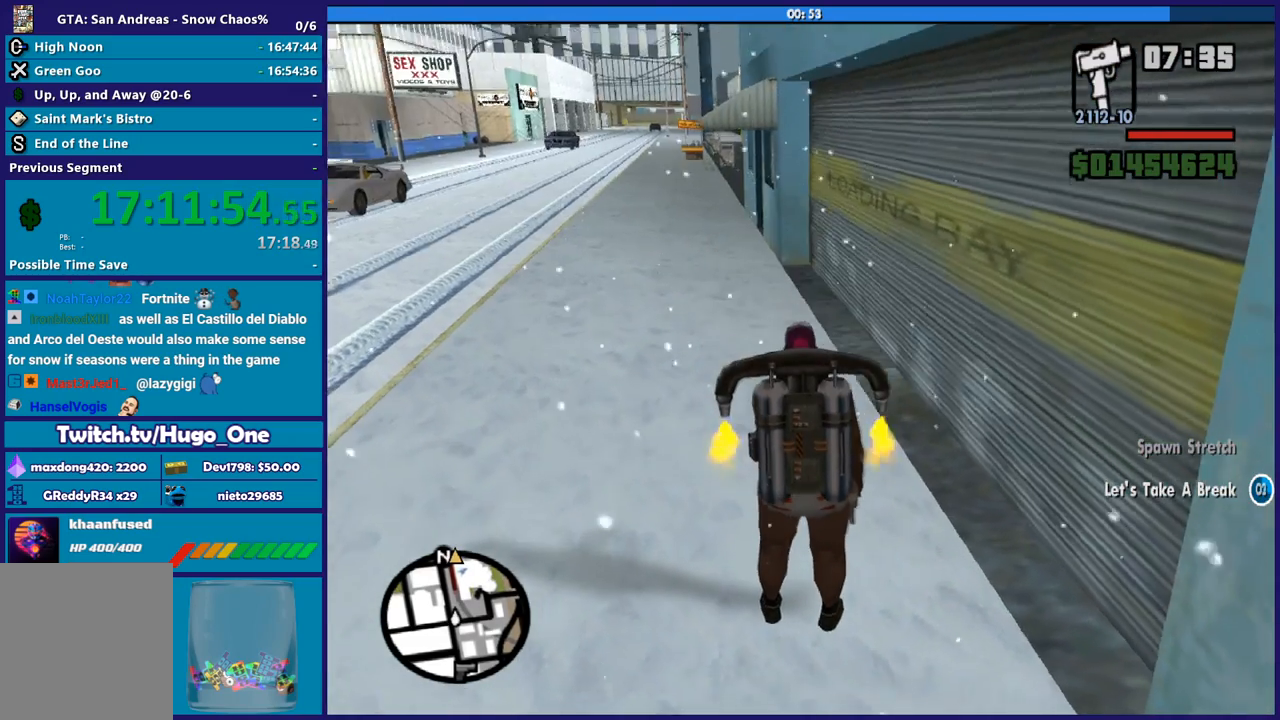
{"buttons": [], "left_stick": "up-left", "right_stick": "center", "button_events": []}
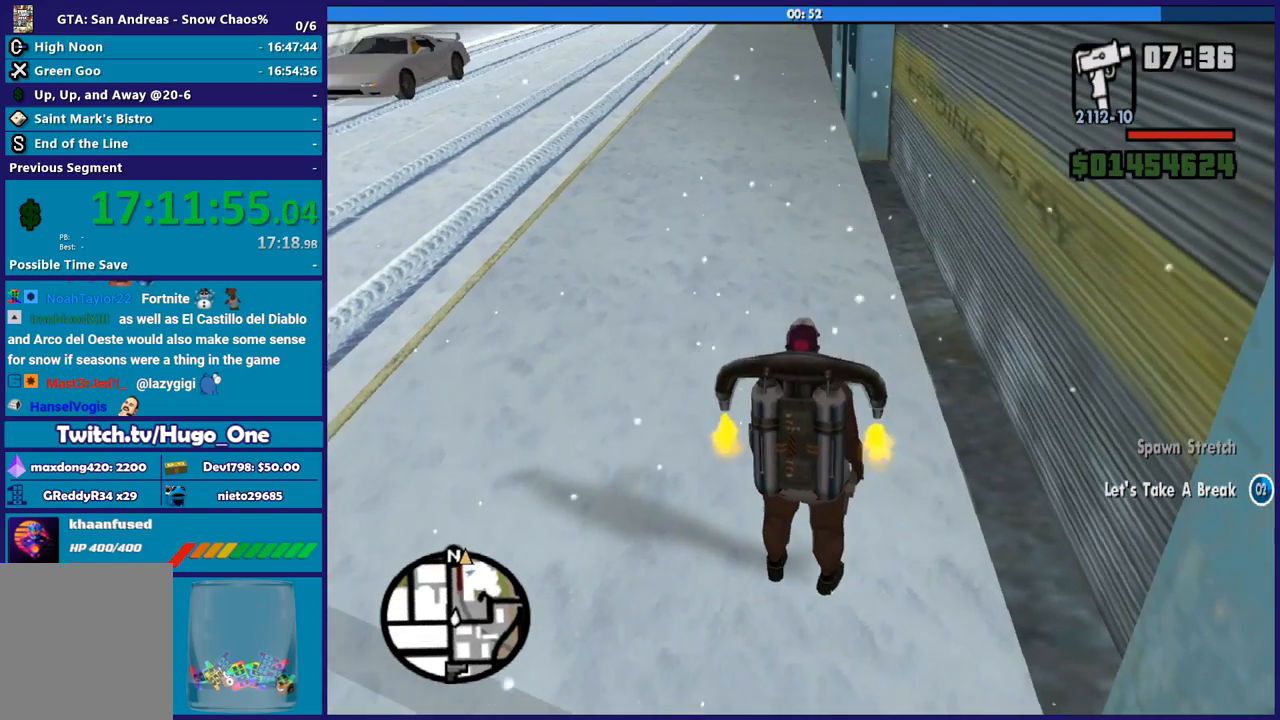
{"buttons": [], "left_stick": "up-left", "right_stick": "center", "button_events": []}
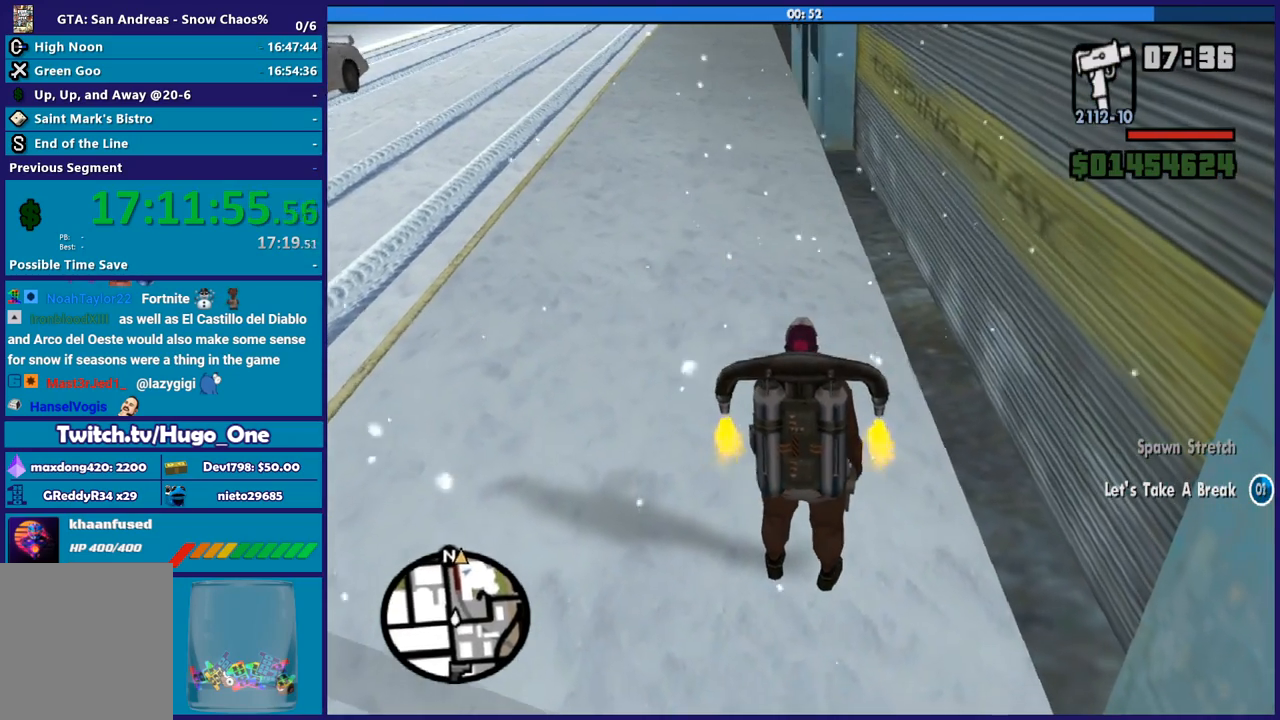
{"buttons": [], "left_stick": "up-left", "right_stick": "center", "button_events": []}
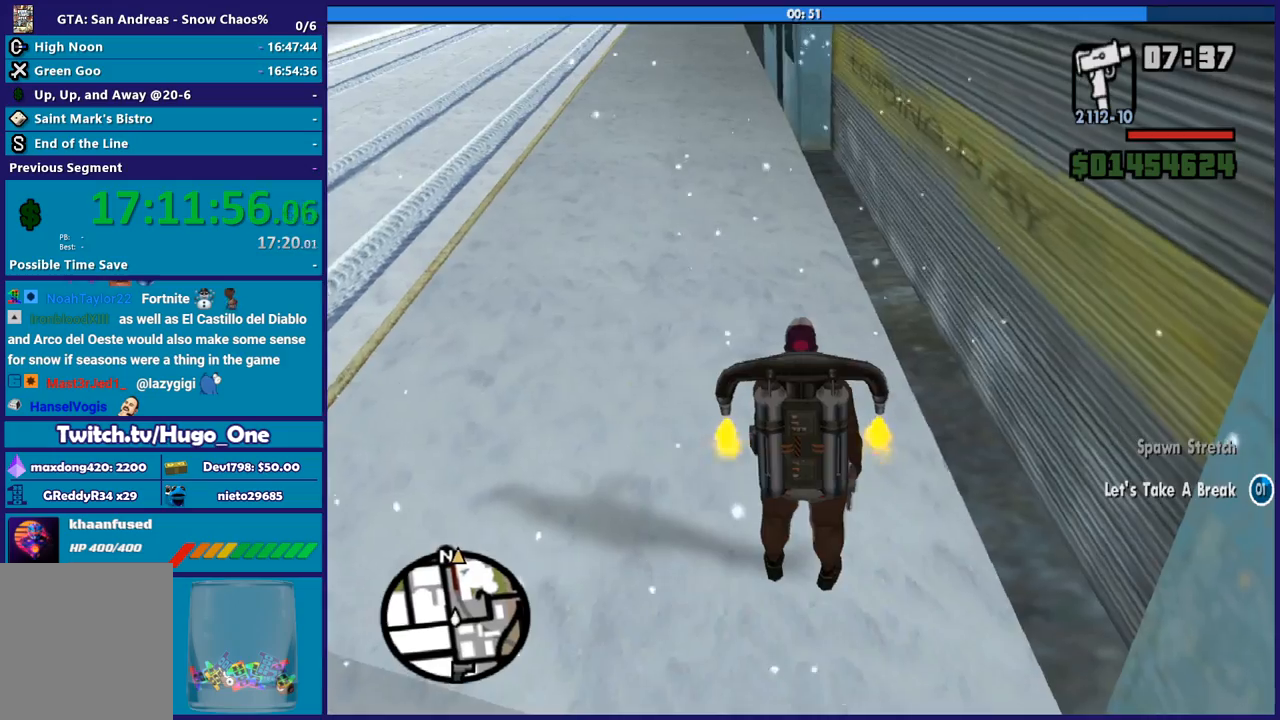
{"buttons": [], "left_stick": "up-left", "right_stick": "center", "button_events": []}
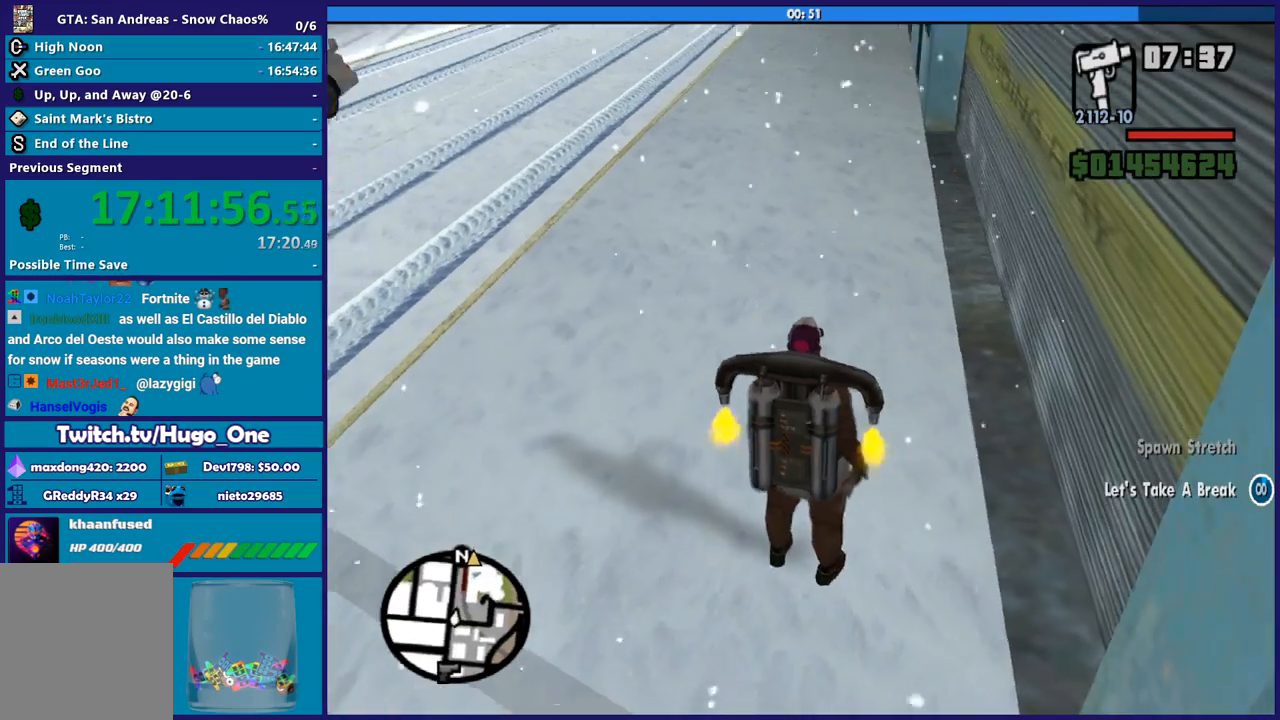
{"buttons": [], "left_stick": "up-left", "right_stick": "center", "button_events": []}